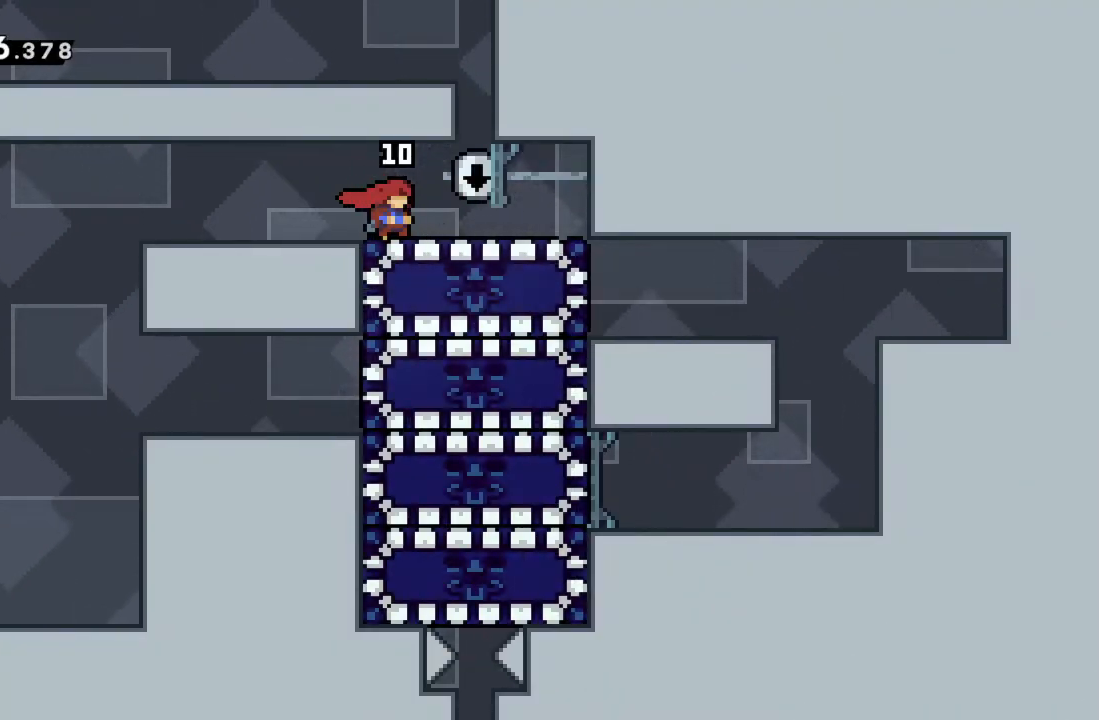
Gameplay with a controller (Xbox layout); each line is a JSON object with the inputs held at the frame after it. "events" lists button and stick changes between this image and that frame as [ms after this image, input, new state], when the widget could be followed in between. Not read: L3 R3 right_stick.
{"buttons": [], "left_stick": "right", "events": [[317, "left_stick", "right"]]}
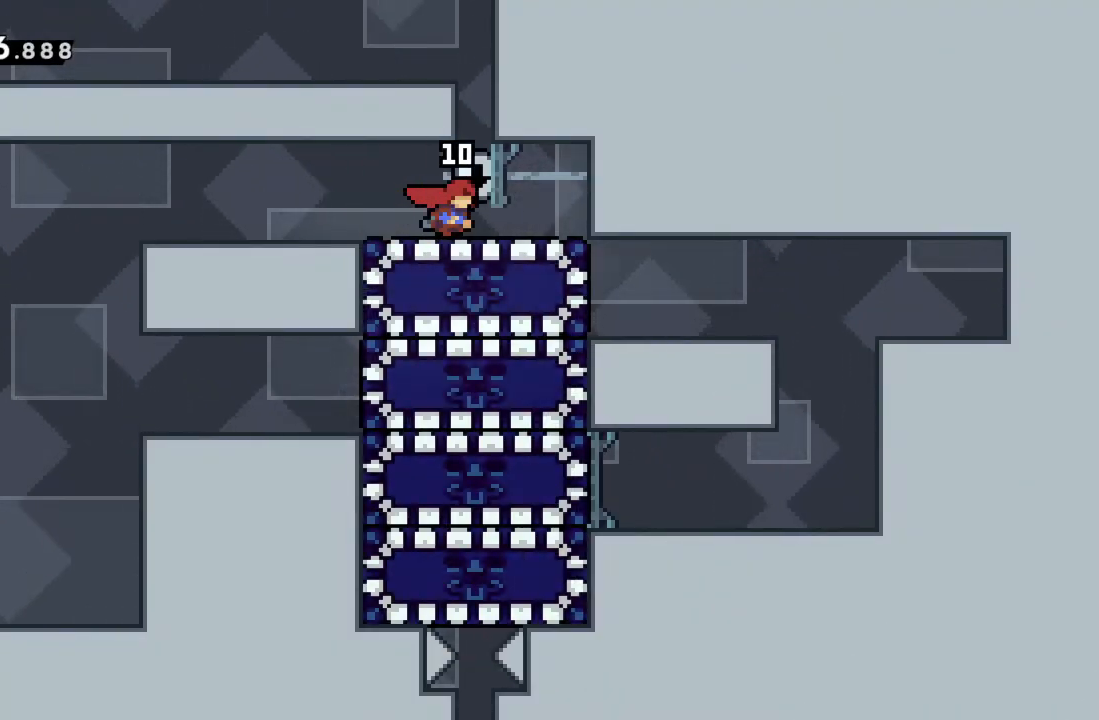
{"buttons": [], "left_stick": "left", "events": [[17, "left_stick", "center"], [67, "left_stick", "left"], [283, "left_stick", "down"], [350, "X", "down"], [417, "X", "up"], [483, "left_stick", "left"]]}
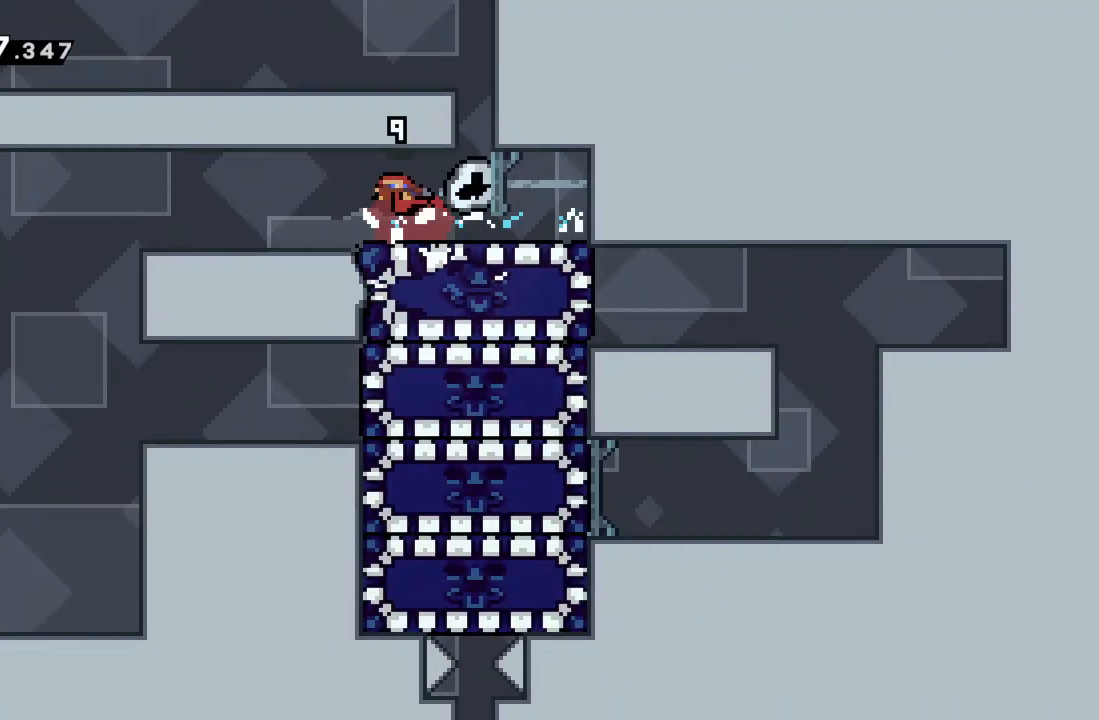
{"buttons": [], "left_stick": "right", "events": [[367, "left_stick", "right"]]}
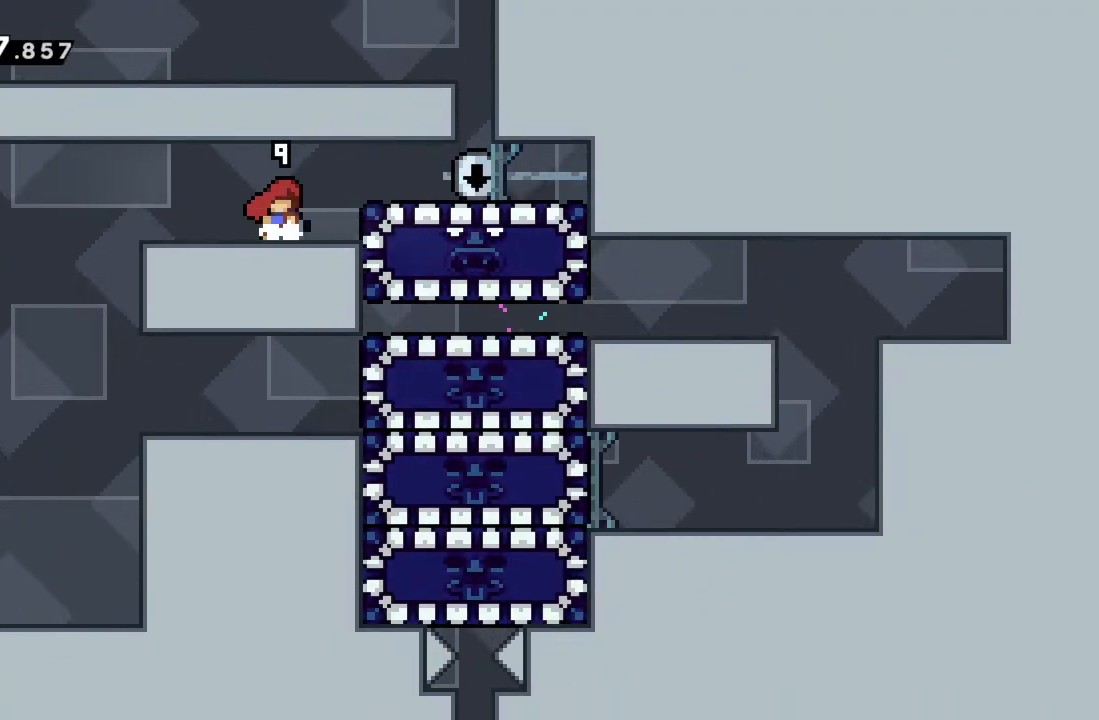
{"buttons": [], "left_stick": "left", "events": [[133, "X", "down"], [217, "X", "up"], [250, "left_stick", "up"], [333, "left_stick", "left"]]}
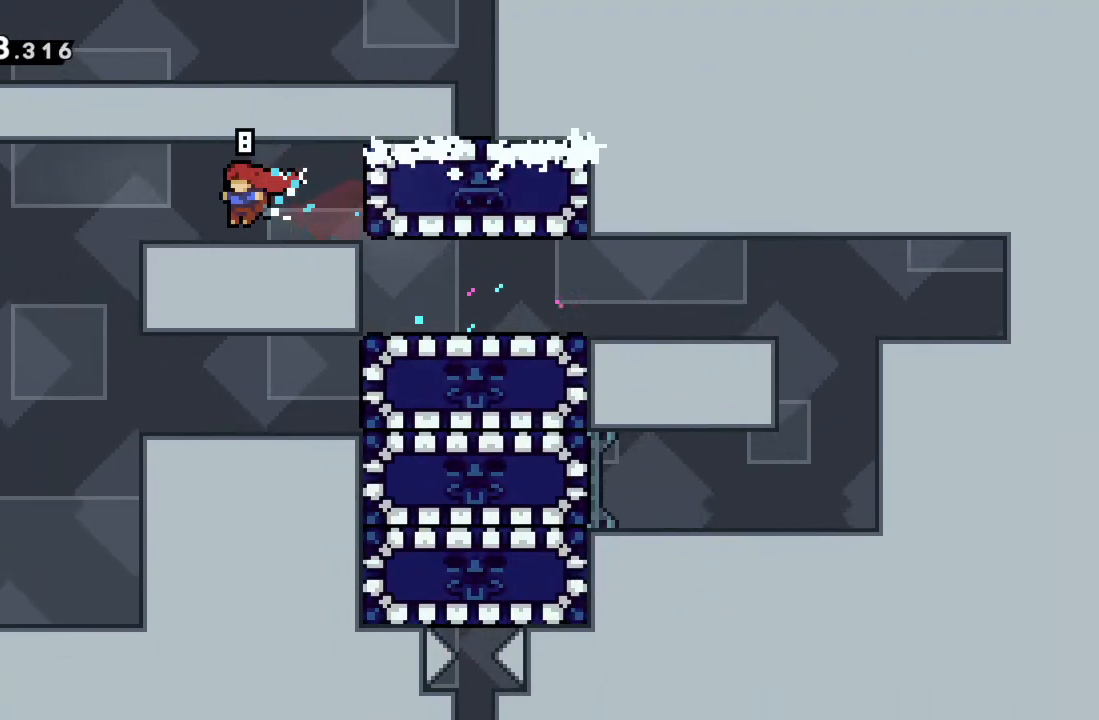
{"buttons": [], "left_stick": "right", "events": [[417, "left_stick", "right"]]}
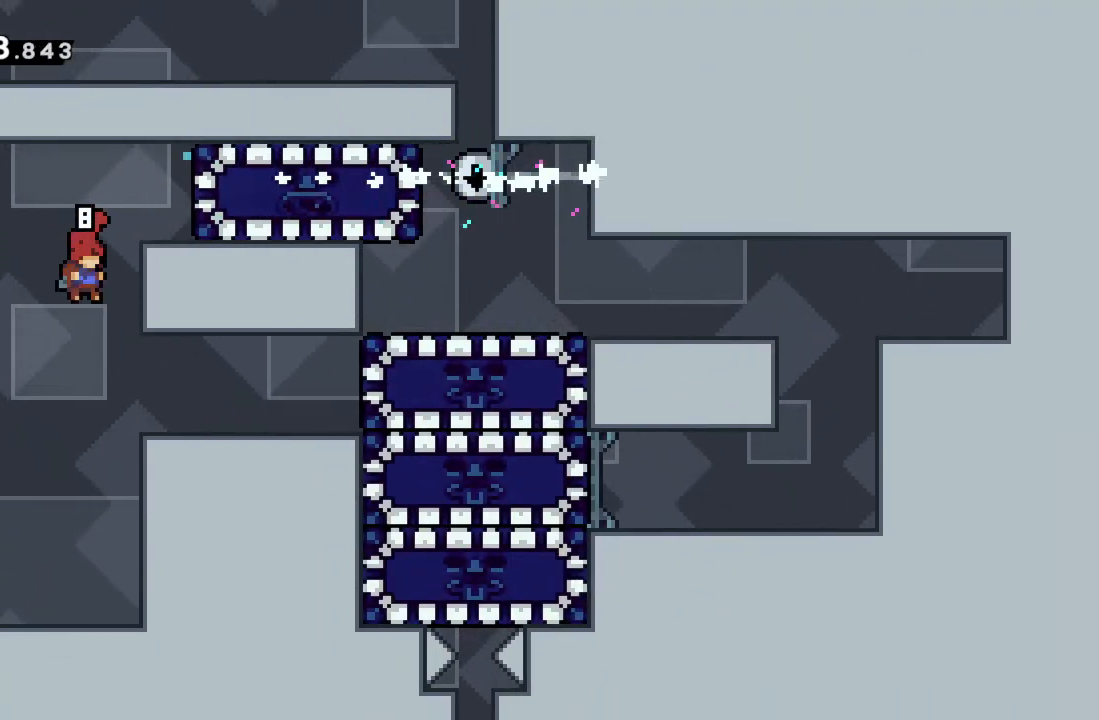
{"buttons": [], "left_stick": "left", "events": [[400, "left_stick", "left"]]}
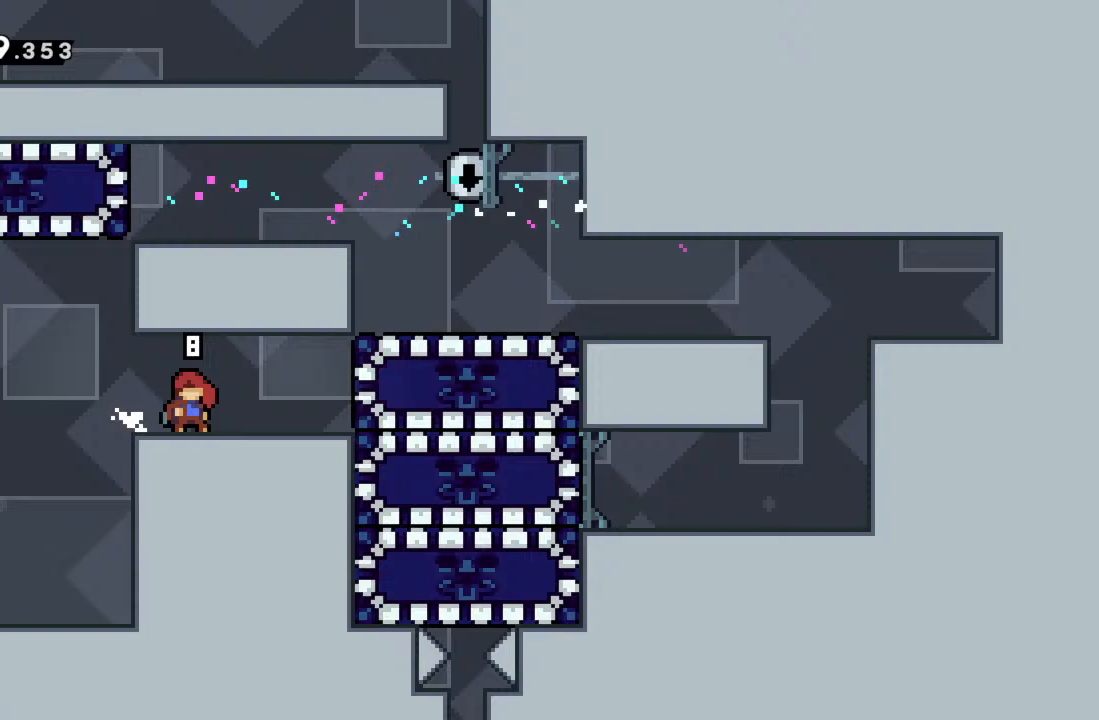
{"buttons": [], "left_stick": "up-right", "events": [[67, "A", "down"], [200, "A", "up"], [300, "left_stick", "up"], [350, "X", "down"], [417, "X", "up"], [433, "left_stick", "up-right"]]}
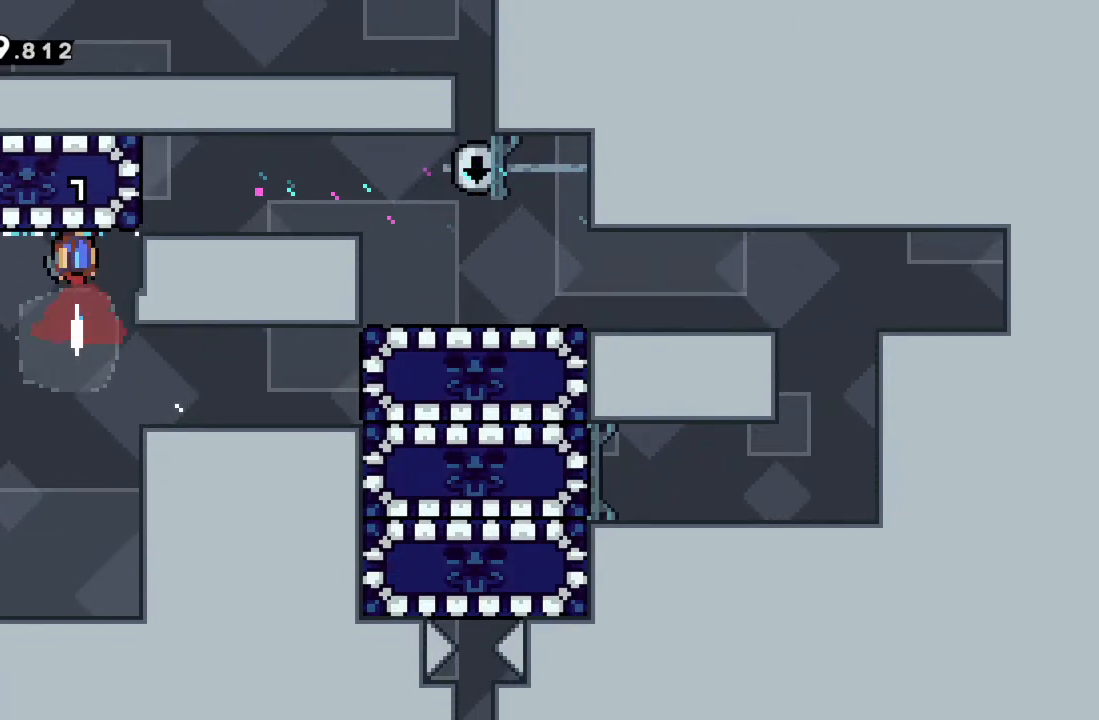
{"buttons": [], "left_stick": "right", "events": [[17, "left_stick", "center"], [133, "left_stick", "right"]]}
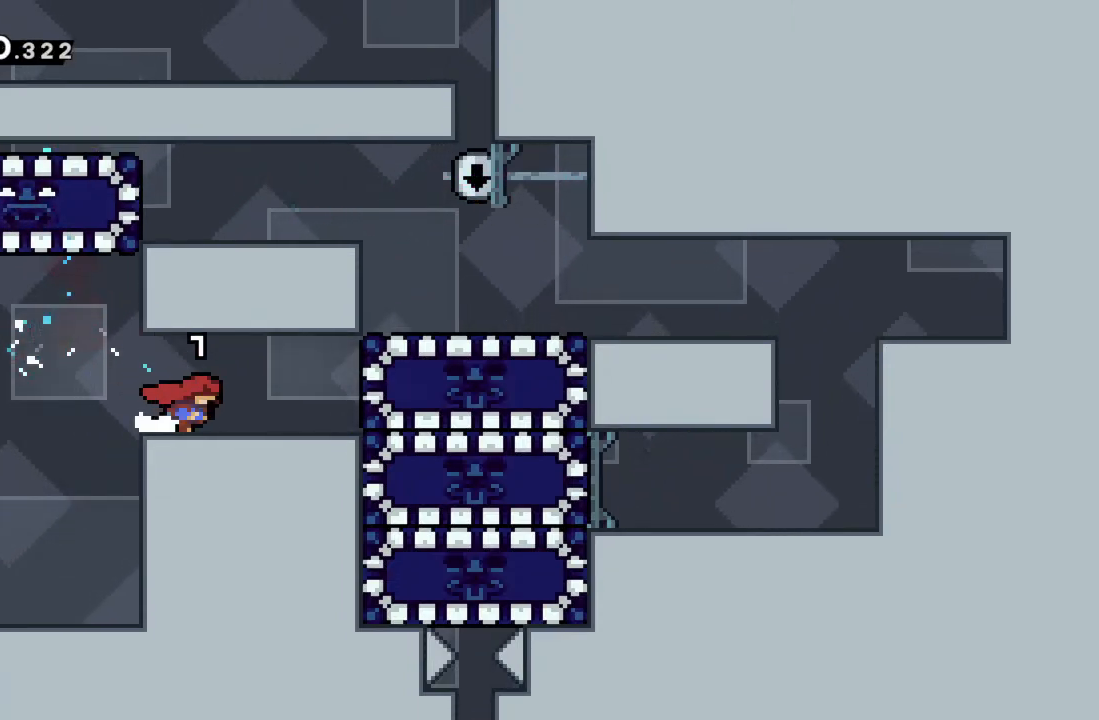
{"buttons": ["X"], "left_stick": "right", "events": [[150, "left_stick", "center"], [350, "left_stick", "right"], [483, "X", "down"]]}
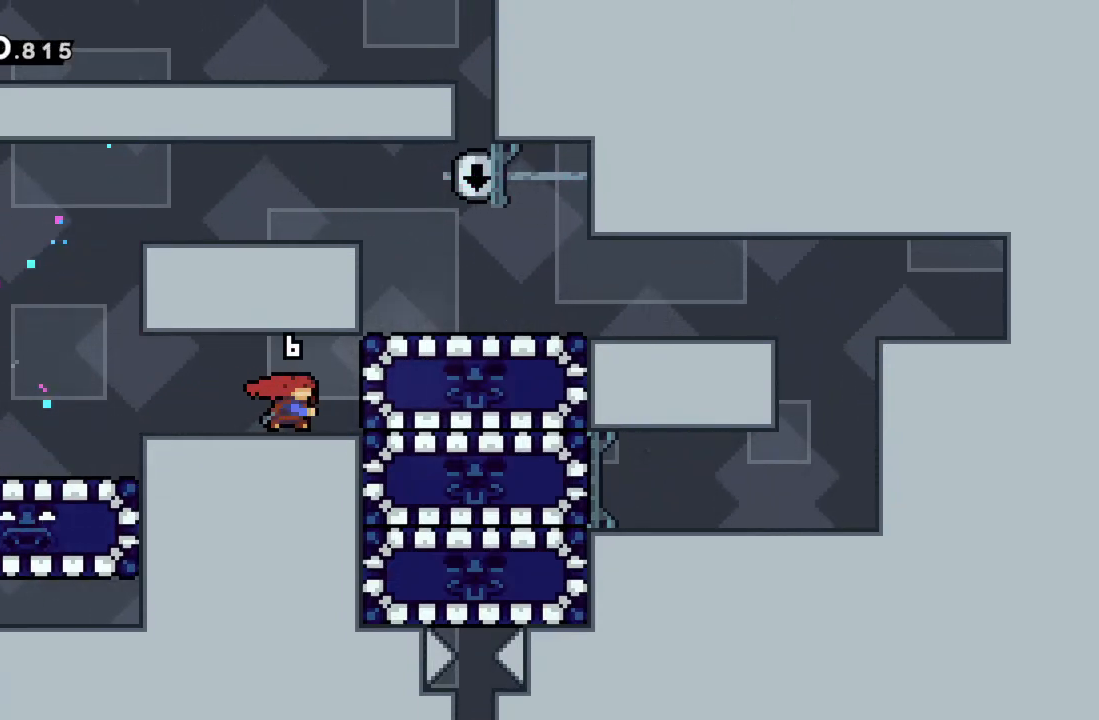
{"buttons": [], "left_stick": "left", "events": [[100, "X", "up"], [100, "left_stick", "up"], [167, "left_stick", "left"]]}
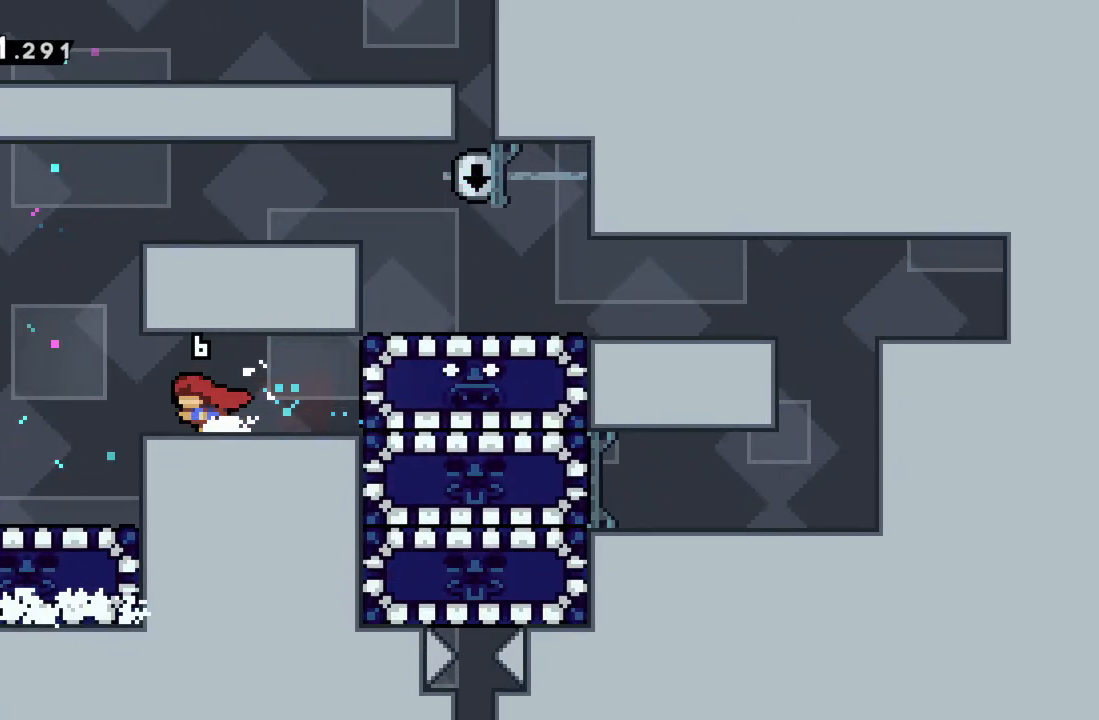
{"buttons": ["A", "R2"], "left_stick": "right", "events": [[133, "R2", "down"], [233, "A", "down"], [250, "left_stick", "up"], [300, "left_stick", "right"]]}
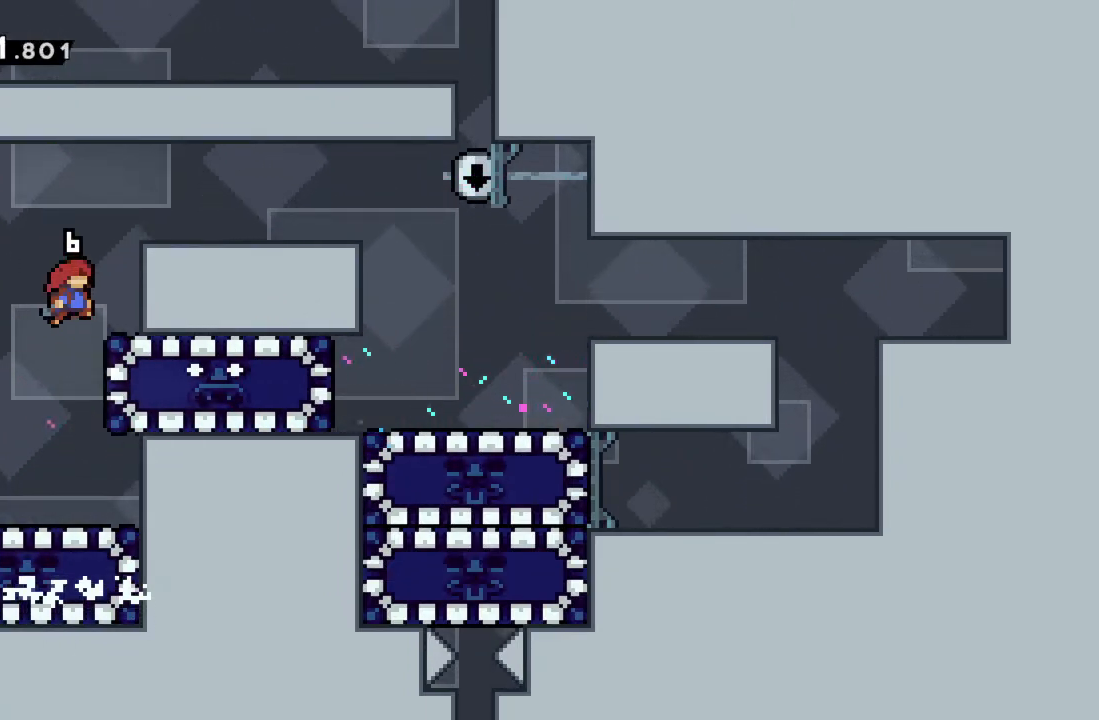
{"buttons": ["A", "R2"], "left_stick": "right", "events": [[50, "A", "up"], [133, "A", "down"], [267, "A", "up"], [333, "A", "down"], [433, "A", "up"], [500, "A", "down"]]}
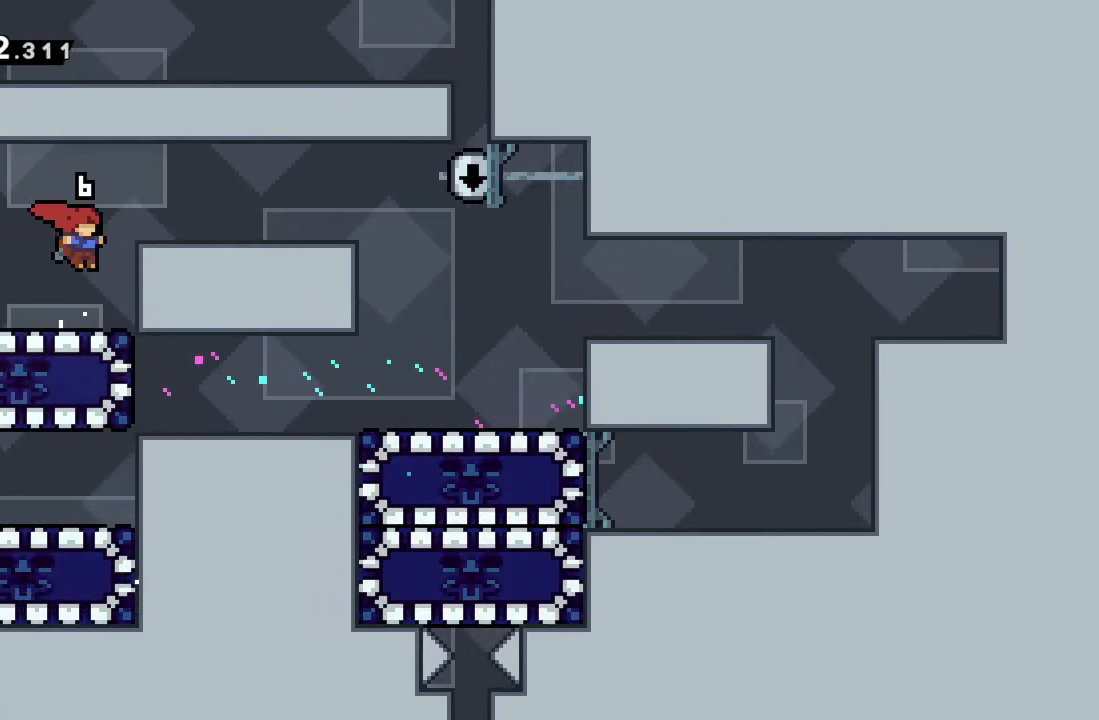
{"buttons": ["R2"], "left_stick": "right", "events": [[117, "A", "up"], [150, "A", "down"], [250, "A", "up"], [350, "A", "down"], [433, "A", "up"]]}
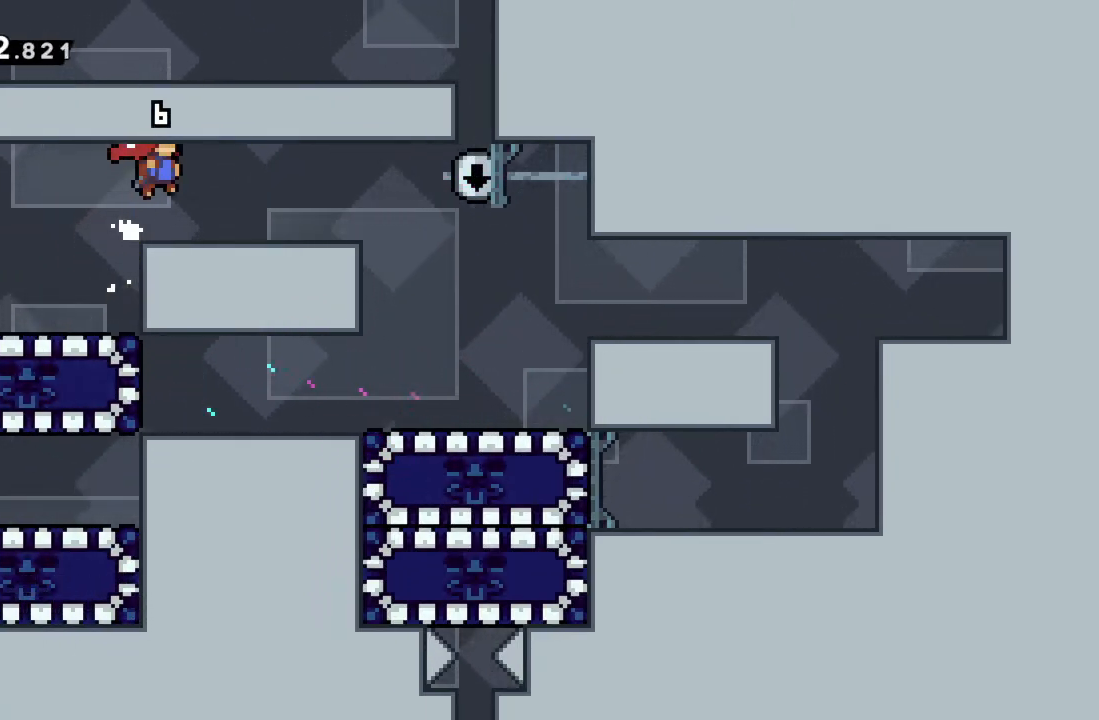
{"buttons": [], "left_stick": "right", "events": [[167, "R2", "up"]]}
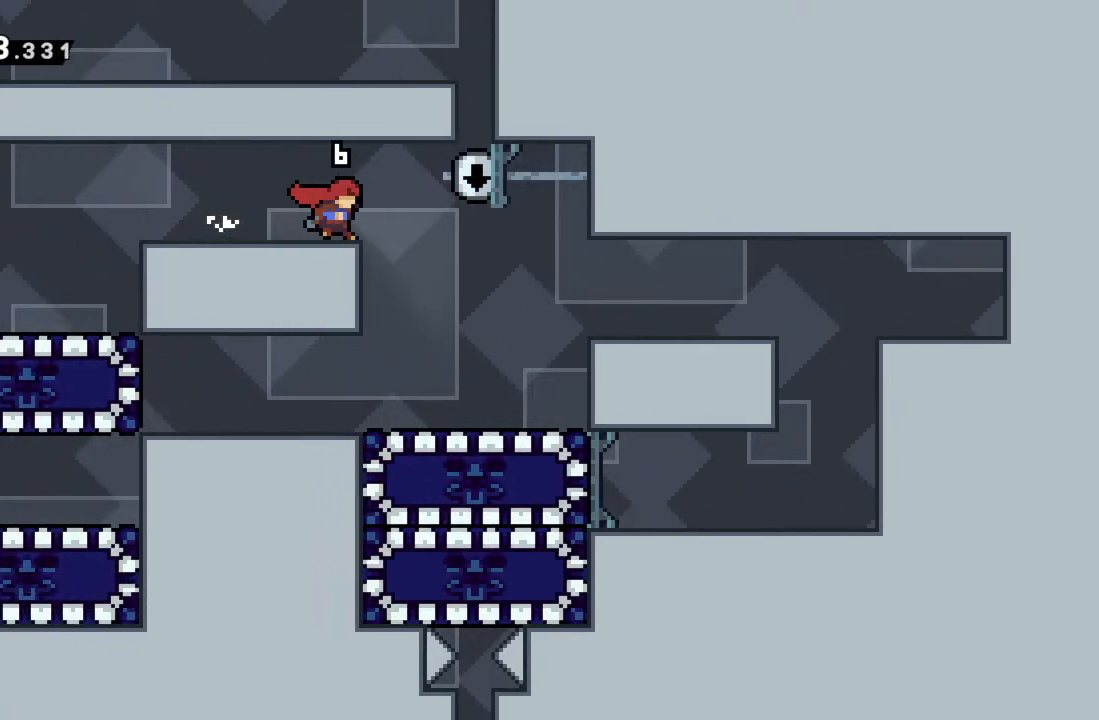
{"buttons": [], "left_stick": "down-right", "events": [[333, "left_stick", "down-right"], [433, "X", "down"], [500, "X", "up"]]}
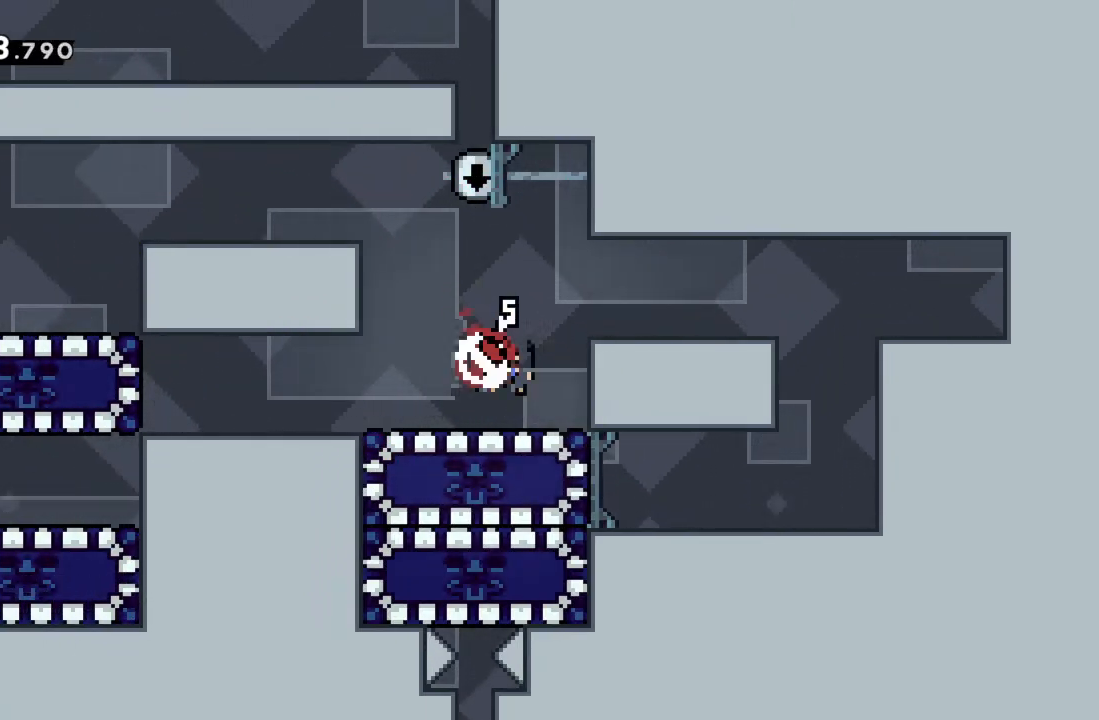
{"buttons": [], "left_stick": "right", "events": [[33, "left_stick", "right"]]}
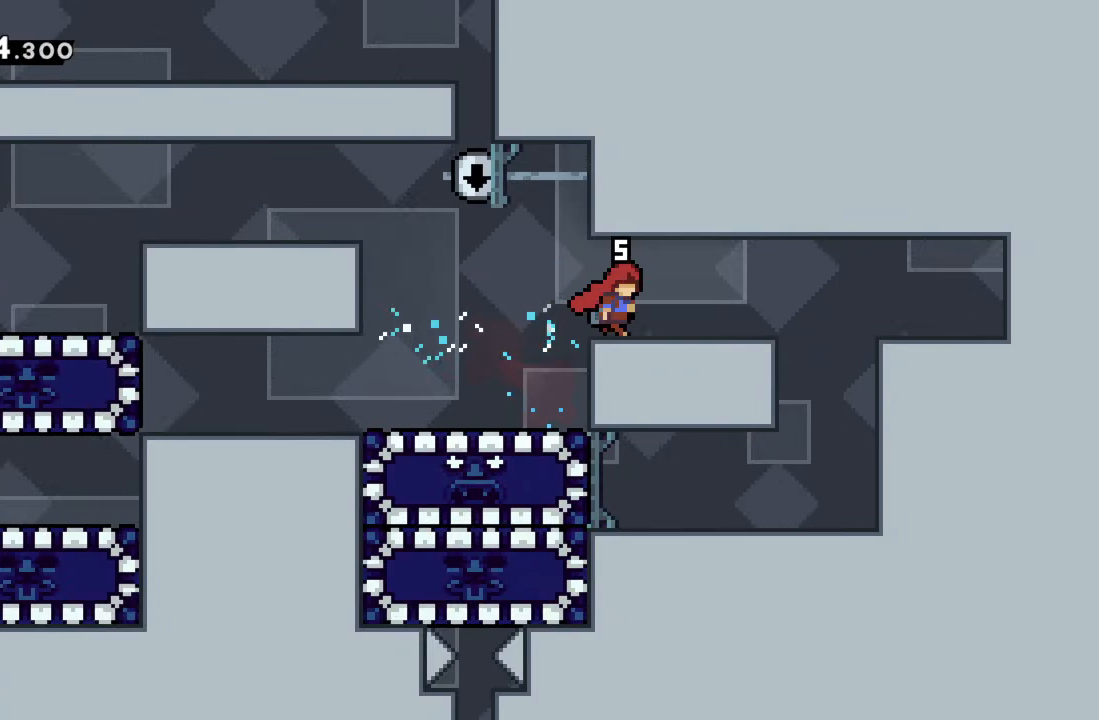
{"buttons": [], "left_stick": "left", "events": [[367, "left_stick", "left"]]}
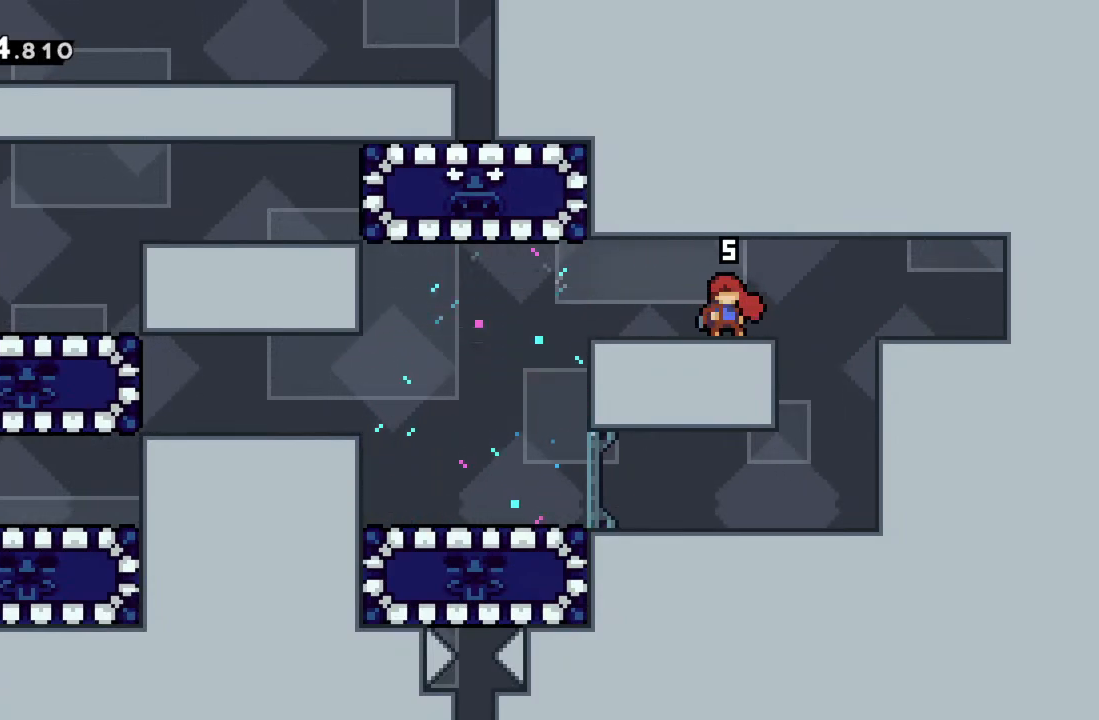
{"buttons": [], "left_stick": "center", "events": [[383, "left_stick", "center"]]}
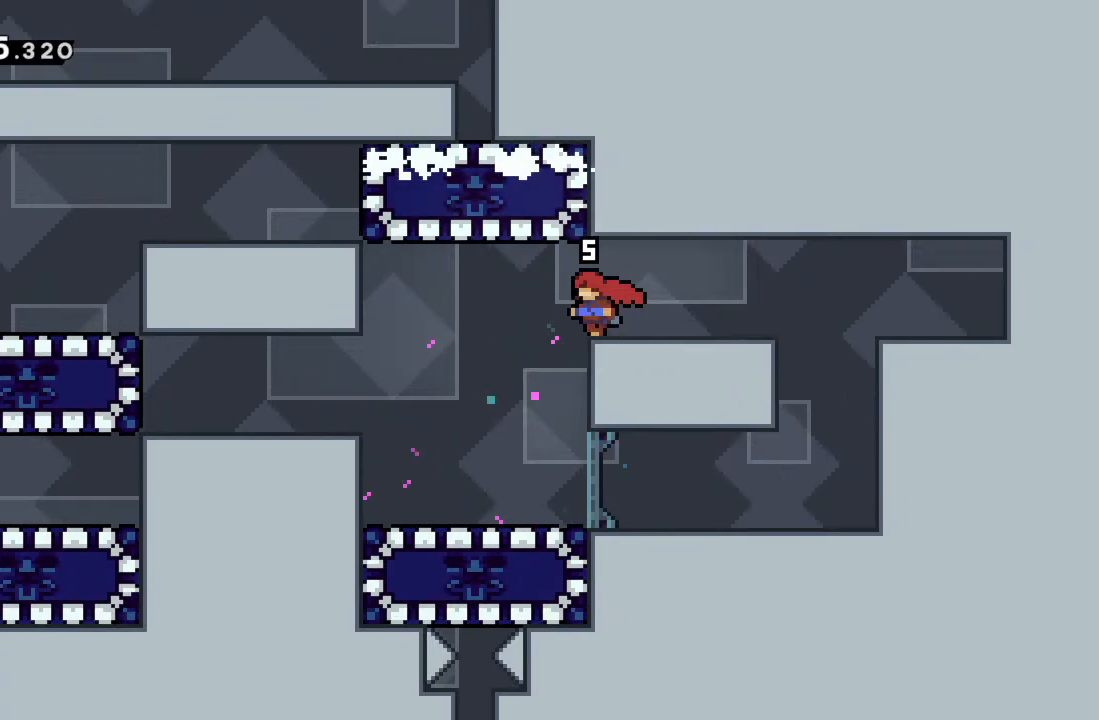
{"buttons": [], "left_stick": "left", "events": [[500, "left_stick", "left"]]}
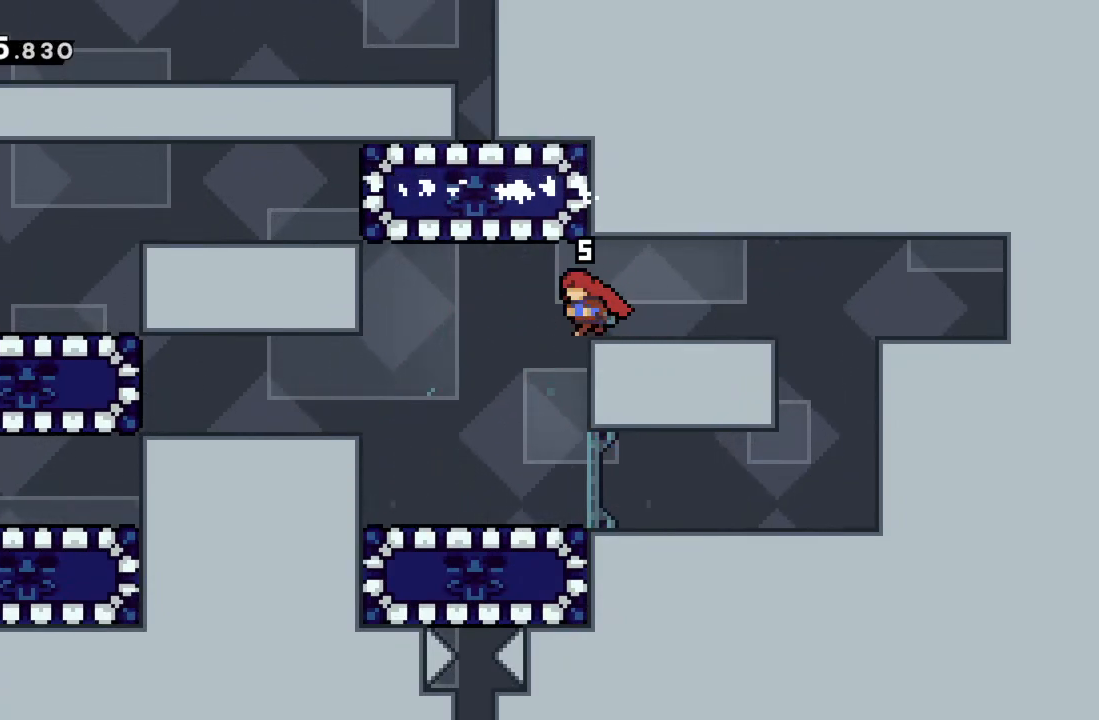
{"buttons": [], "left_stick": "right", "events": [[167, "left_stick", "center"], [217, "left_stick", "down"], [300, "X", "down"], [400, "X", "up"], [467, "left_stick", "right"]]}
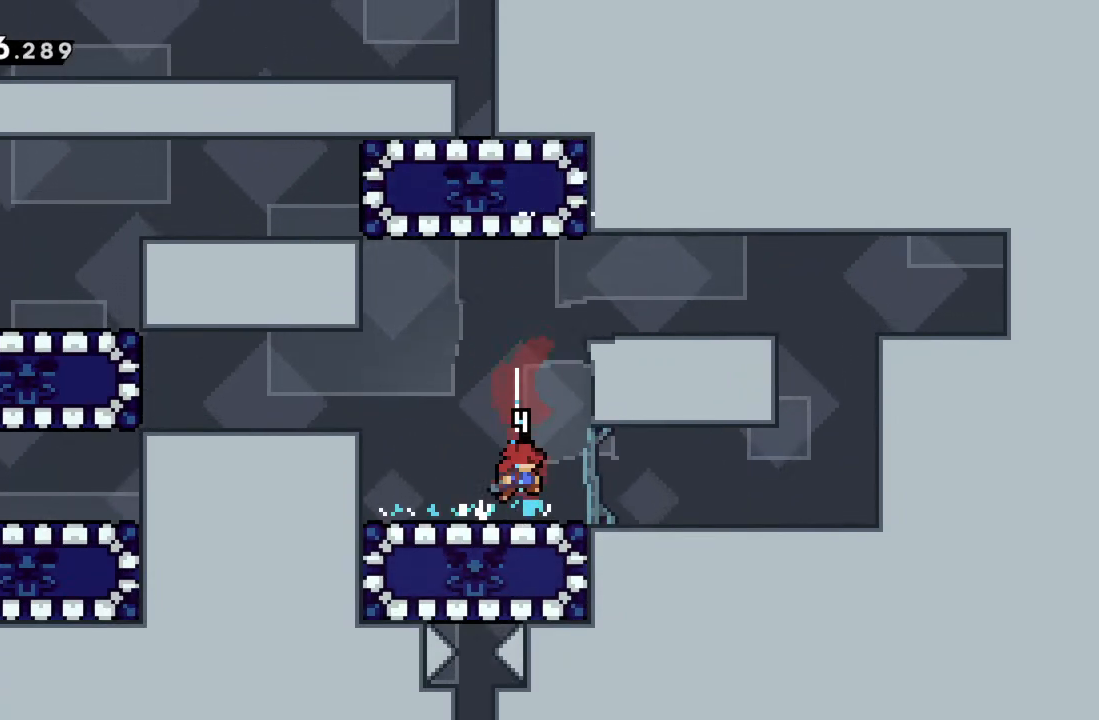
{"buttons": ["A", "R2"], "left_stick": "up-right", "events": [[33, "left_stick", "up-right"], [67, "R2", "down"], [333, "A", "down"], [433, "A", "up"], [500, "A", "down"]]}
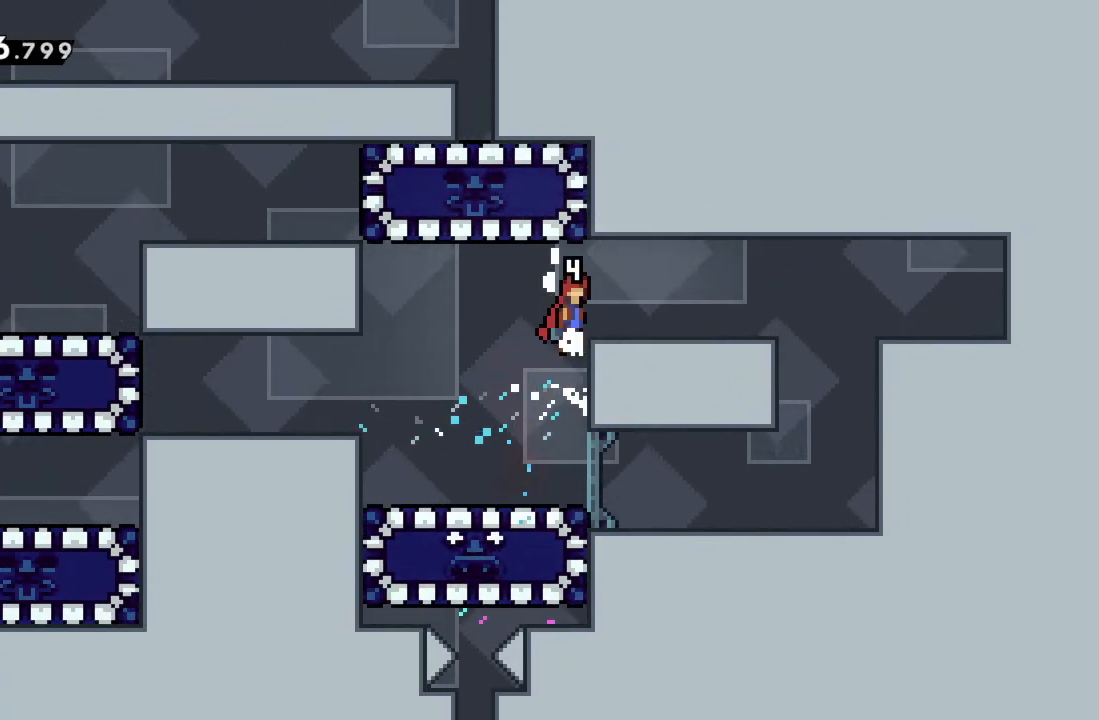
{"buttons": [], "left_stick": "right", "events": [[83, "A", "up"], [100, "left_stick", "right"], [200, "R2", "up"]]}
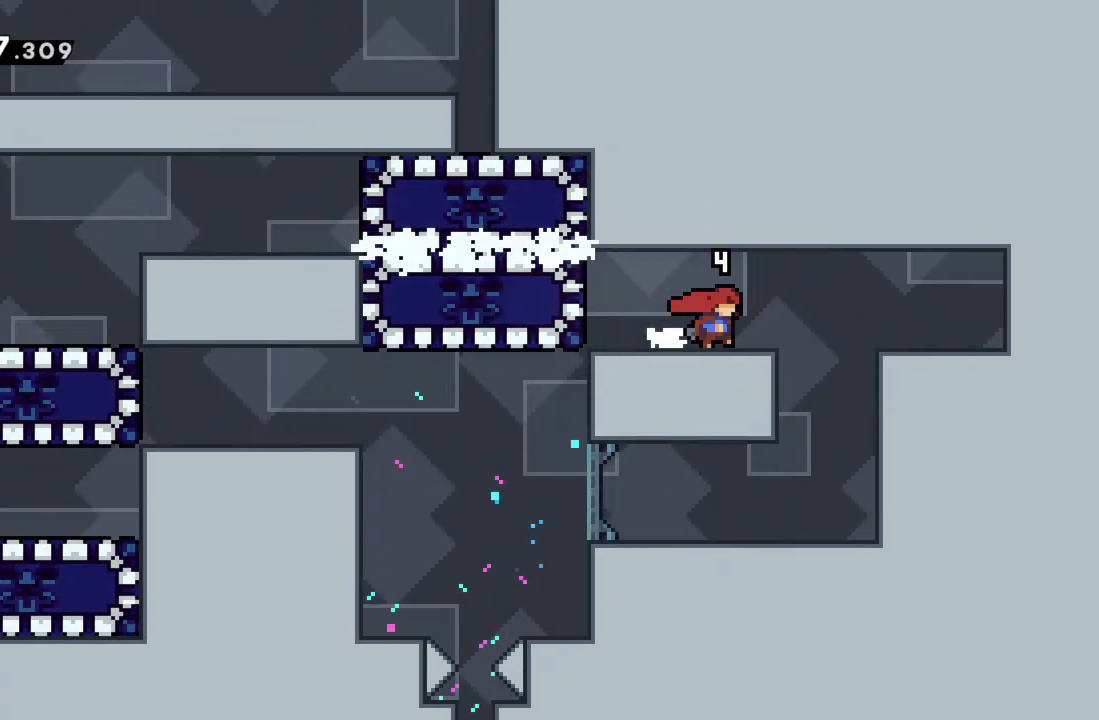
{"buttons": [], "left_stick": "left"}
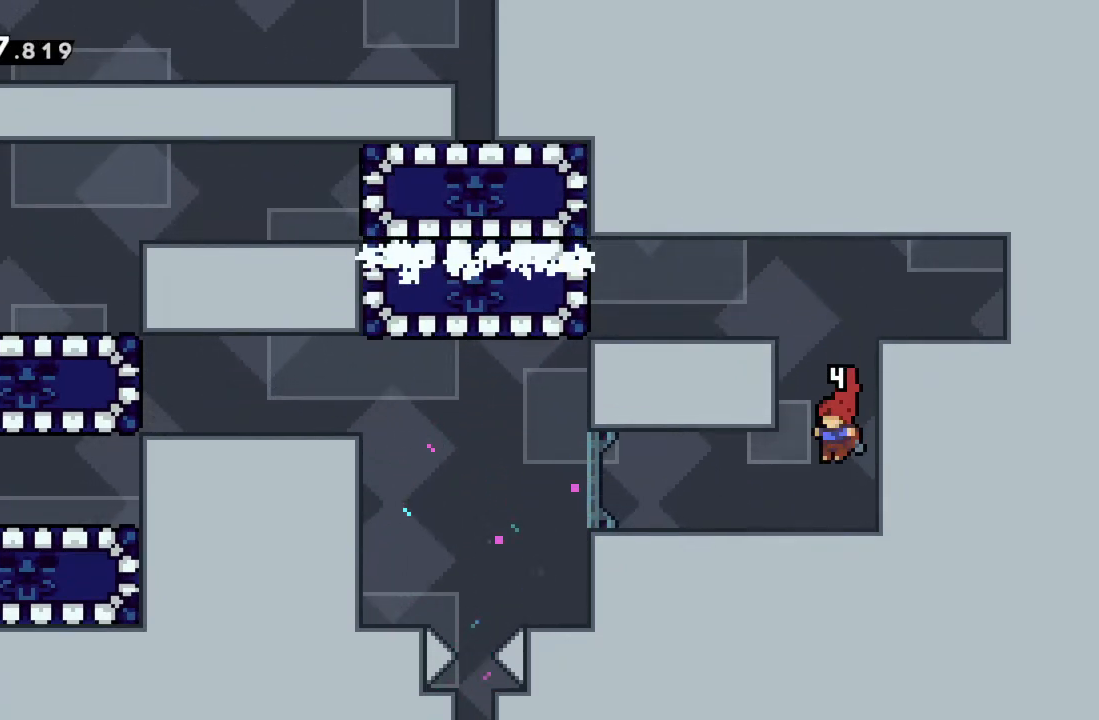
{"buttons": [], "left_stick": "center", "events": [[400, "left_stick", "center"]]}
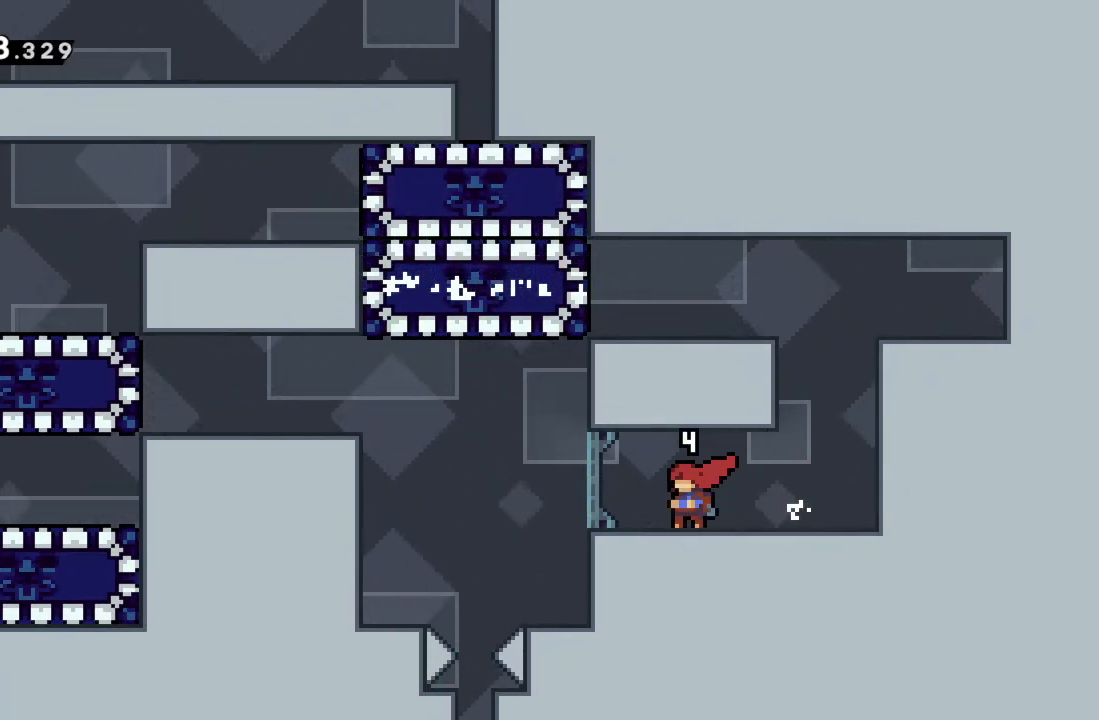
{"buttons": [], "left_stick": "center", "events": [[117, "left_stick", "left"], [283, "left_stick", "center"]]}
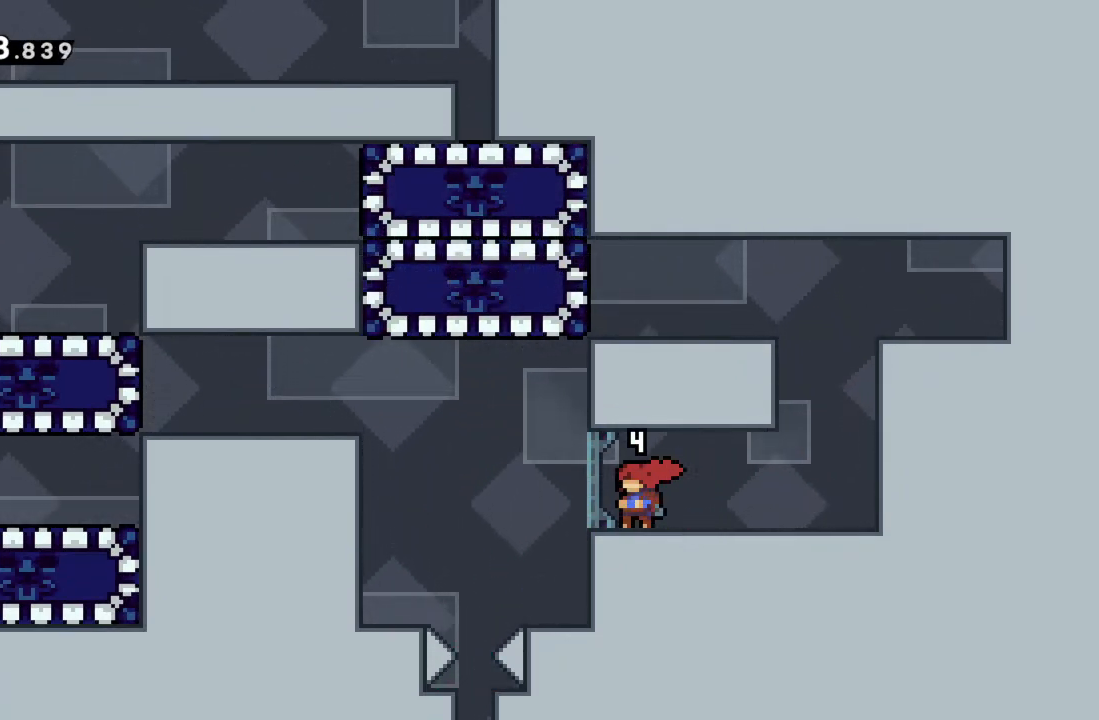
{"buttons": [], "left_stick": "center", "events": [[17, "left_stick", "left"], [233, "A", "down"], [333, "A", "up"], [383, "left_stick", "center"]]}
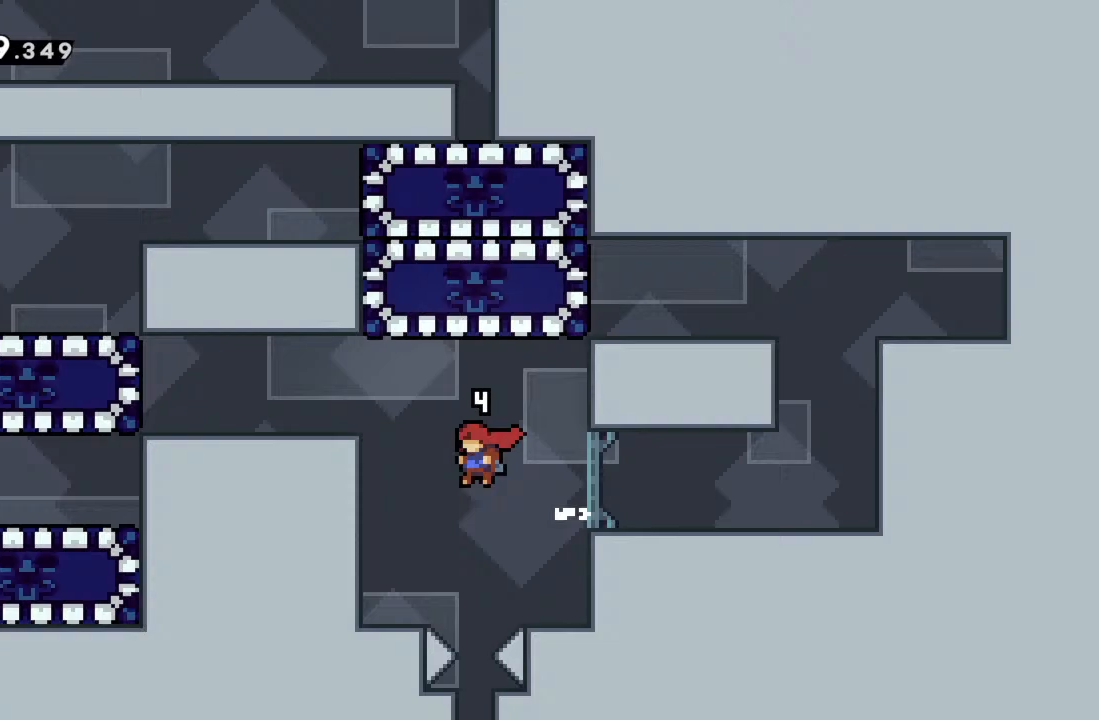
{"buttons": [], "left_stick": "center", "events": [[50, "left_stick", "left"], [150, "left_stick", "center"], [200, "left_stick", "up"], [233, "X", "down"], [333, "A", "down"], [333, "X", "up"], [467, "left_stick", "center"], [500, "A", "up"]]}
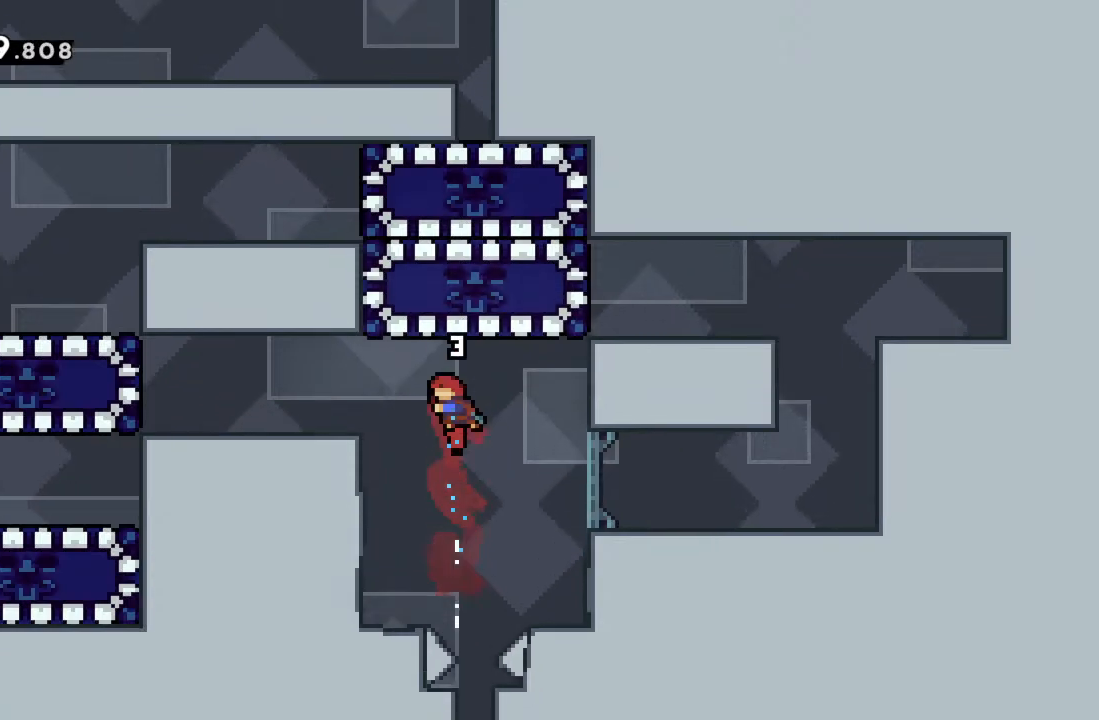
{"buttons": ["X"], "left_stick": "up", "events": [[100, "left_stick", "right"], [200, "left_stick", "center"], [350, "left_stick", "up"], [400, "X", "down"]]}
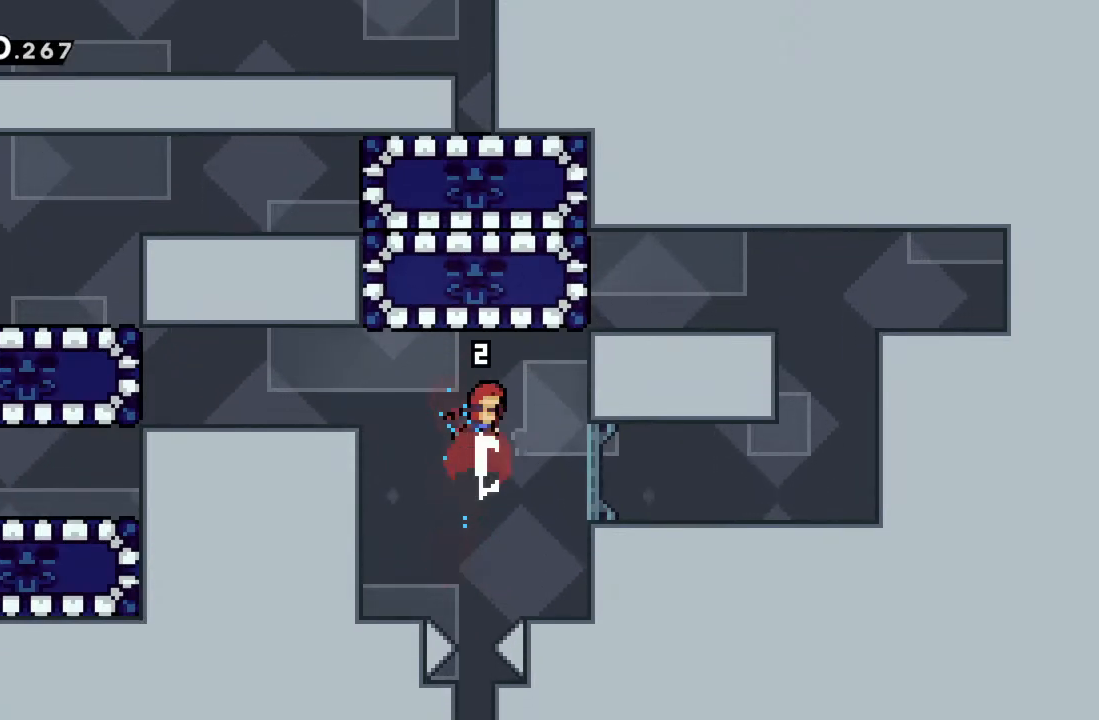
{"buttons": [], "left_stick": "center", "events": [[17, "X", "up"], [33, "left_stick", "center"], [300, "left_stick", "left"], [367, "left_stick", "center"]]}